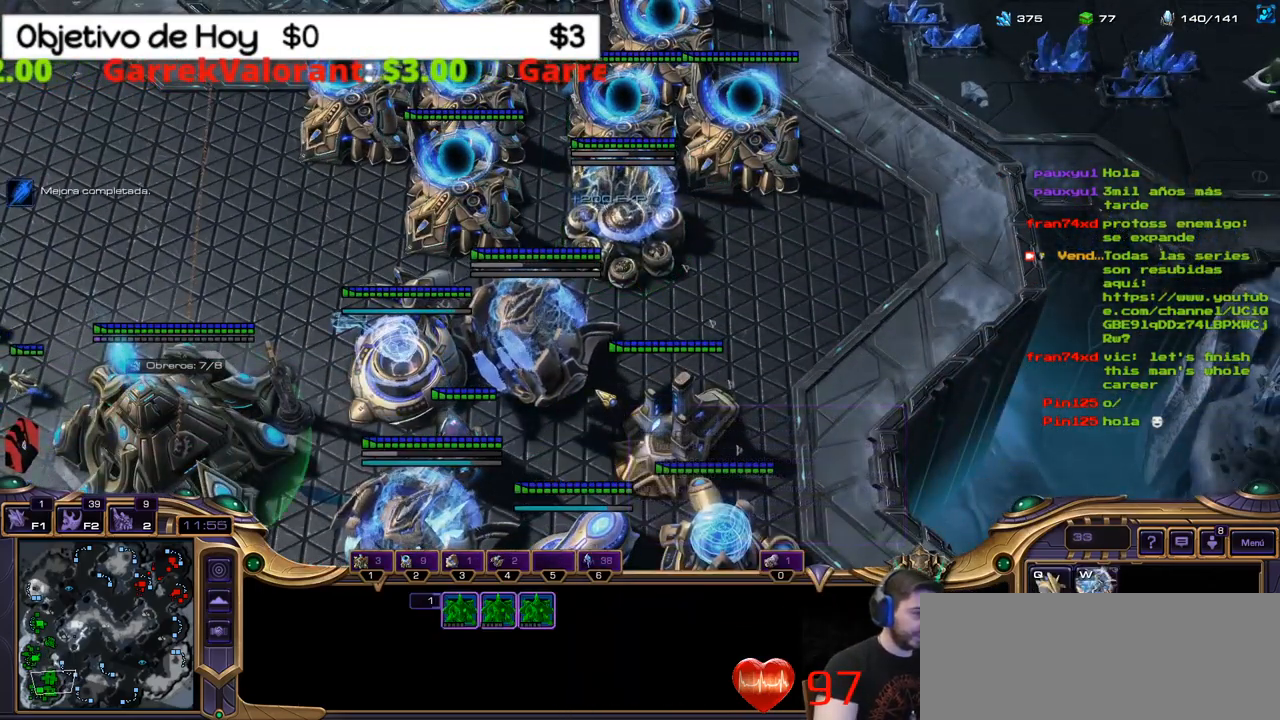
Gameplay with keyboard; each line is a JSON object with the keys held at the frame after it. "events" lists presses ("down") and releases ("up") of ".", "/", "0", "1", "2", "5", "6", "7", "8", "9", "a", "alt_l", "alt_r", "b", "backslash", "backspace", "c", "caps_lock", "comma", "ctrl_l", "ctrl_r", "d", "e", "equals", "f", "g", "h", "i", "j", "k", "l", "lbracket", "m", "minus", "n", "o", "p", "q", "quote", "r", "rbracket", "return", "s", "semicolon", "shift_l", "shift_r", "space", "super", "t", "tab", "tilde", "u", "v", "w", "x", "y" and "z" between this image and that frame as [ms after this image, input, new state], when the widget could be followed in between. No other keys are recorded. Mouse input is not recorded. Not read: 3 4.
{"keys": [], "events": [[134, "v", "down"], [267, "v", "up"]]}
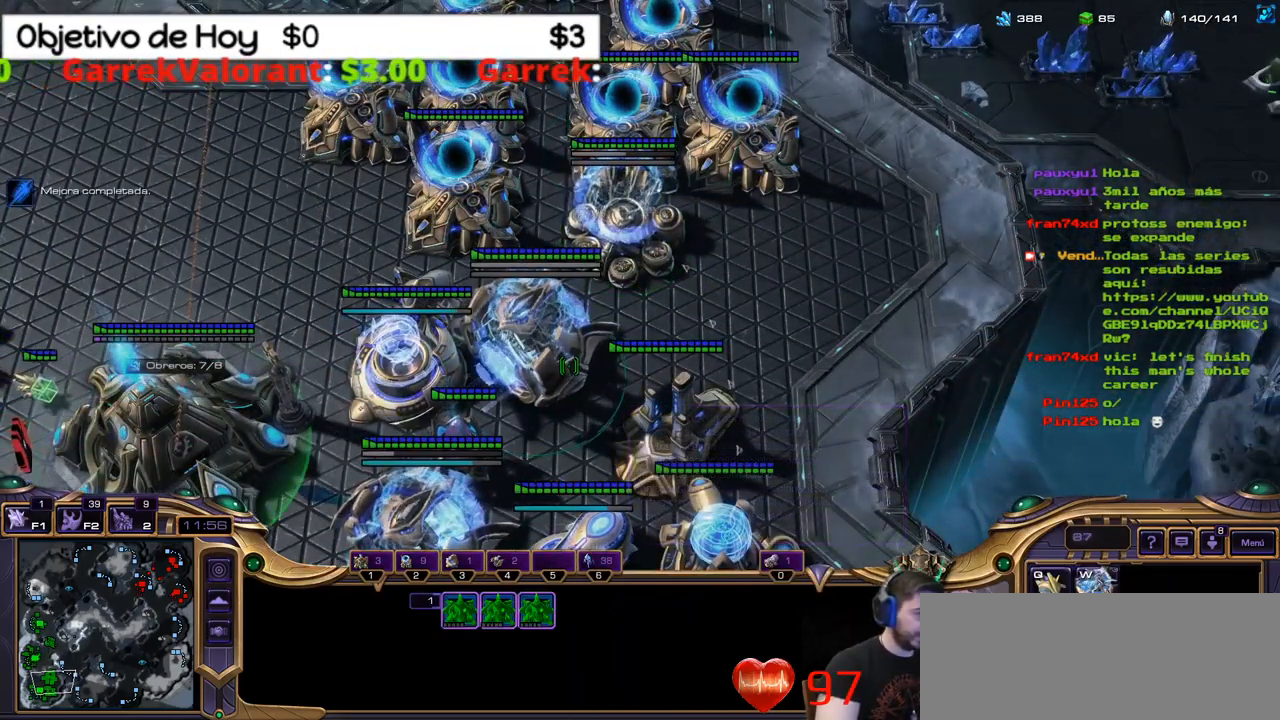
{"keys": ["2"], "events": [[384, "2", "down"]]}
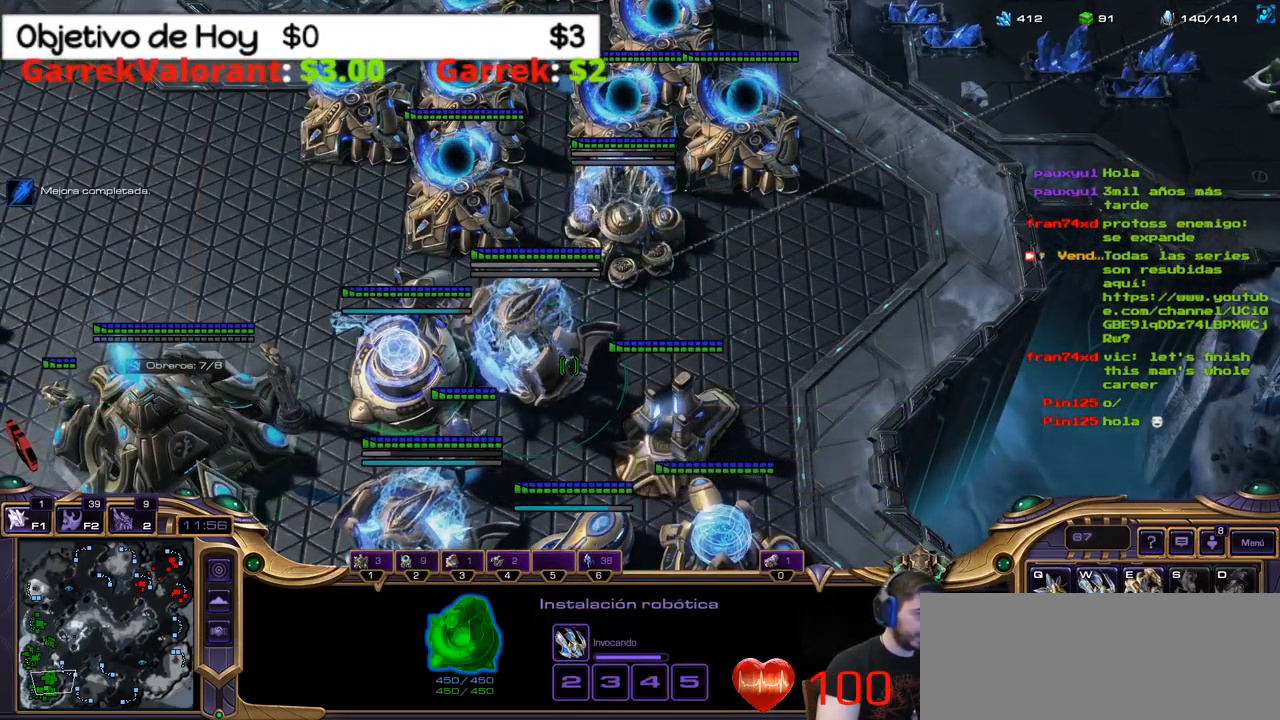
{"keys": [], "events": [[67, "1", "down"], [67, "2", "up"], [150, "1", "up"]]}
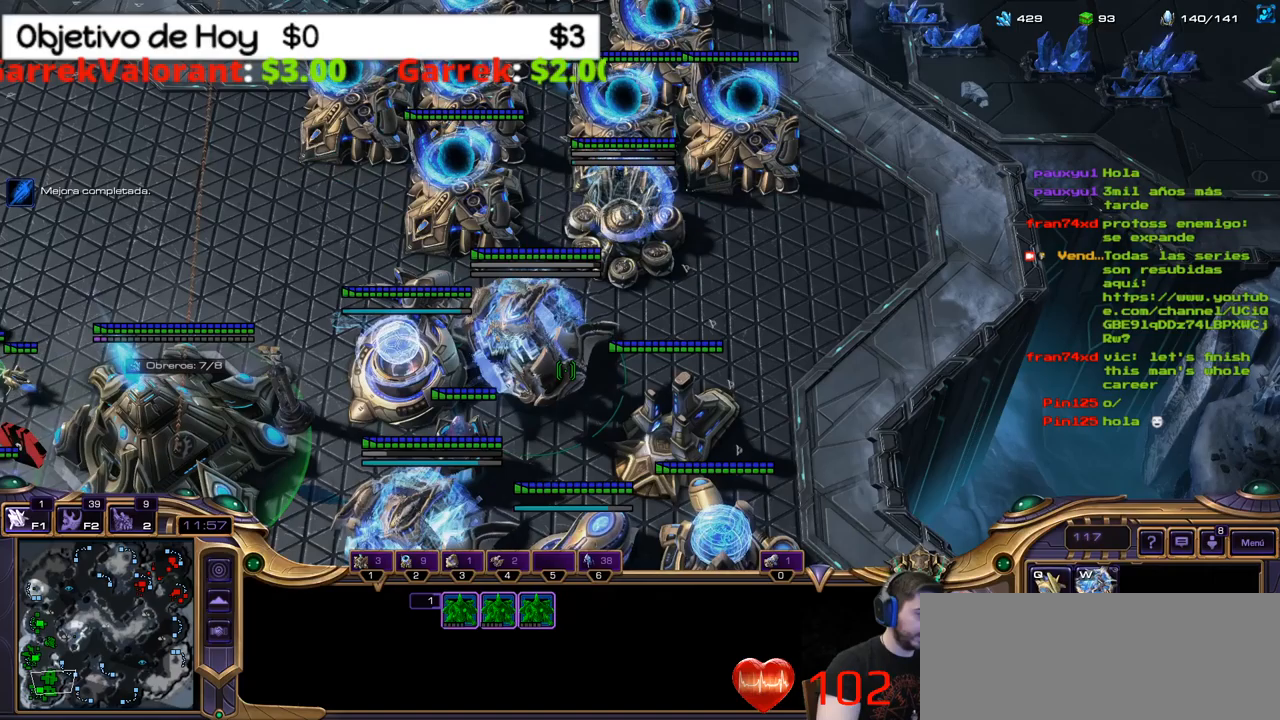
{"keys": [], "events": [[50, "2", "down"], [150, "2", "up"]]}
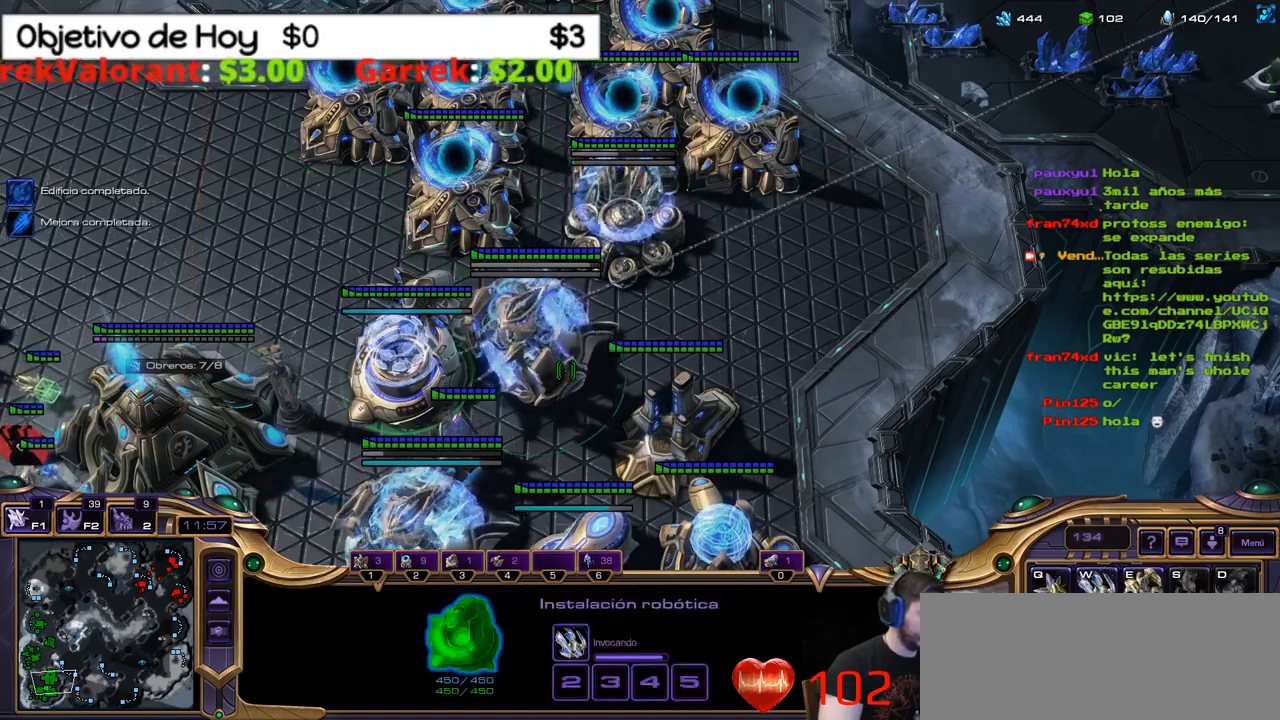
{"keys": ["1"], "events": [[500, "1", "down"]]}
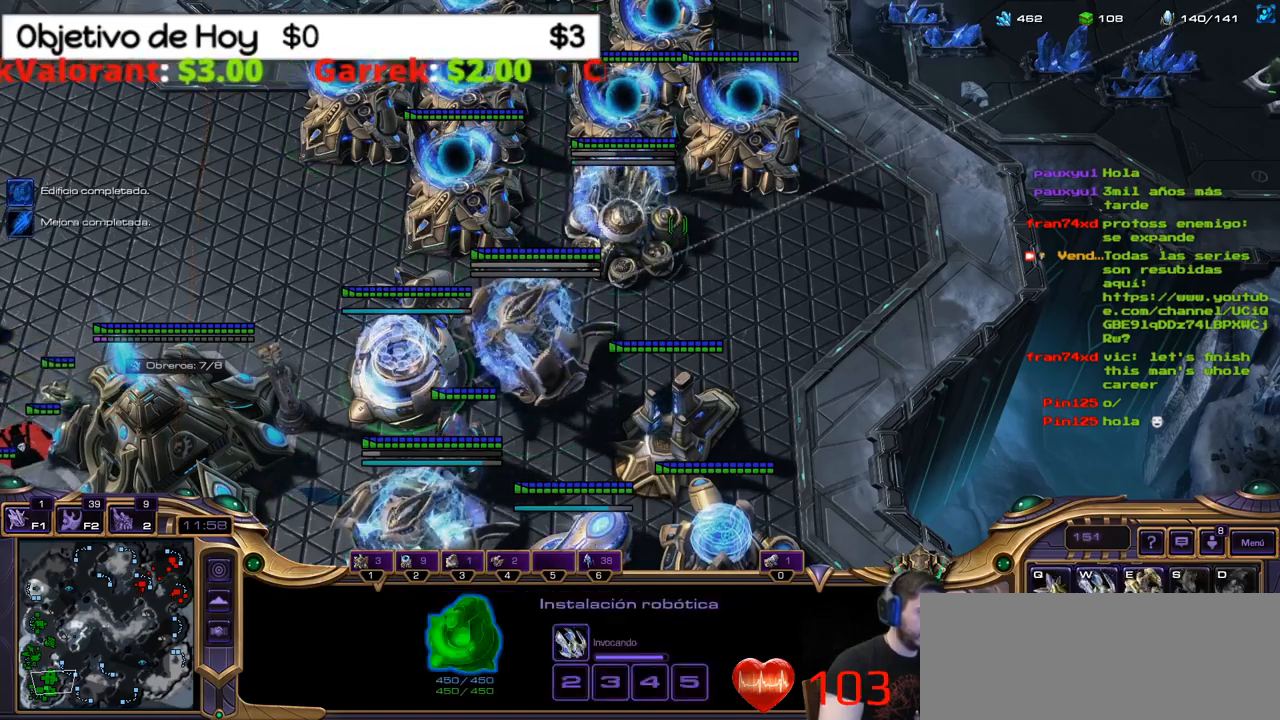
{"keys": ["v"], "events": [[167, "1", "up"], [417, "v", "down"]]}
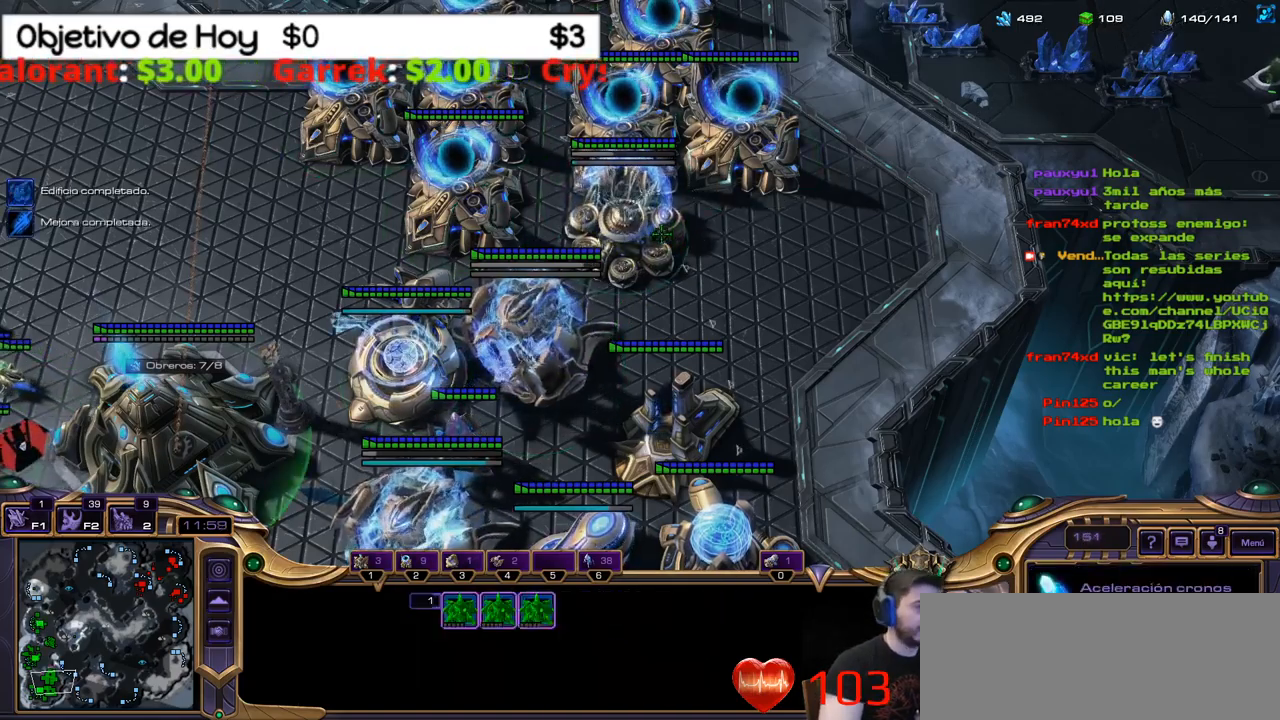
{"keys": [], "events": [[50, "v", "up"], [333, "2", "down"], [483, "2", "up"]]}
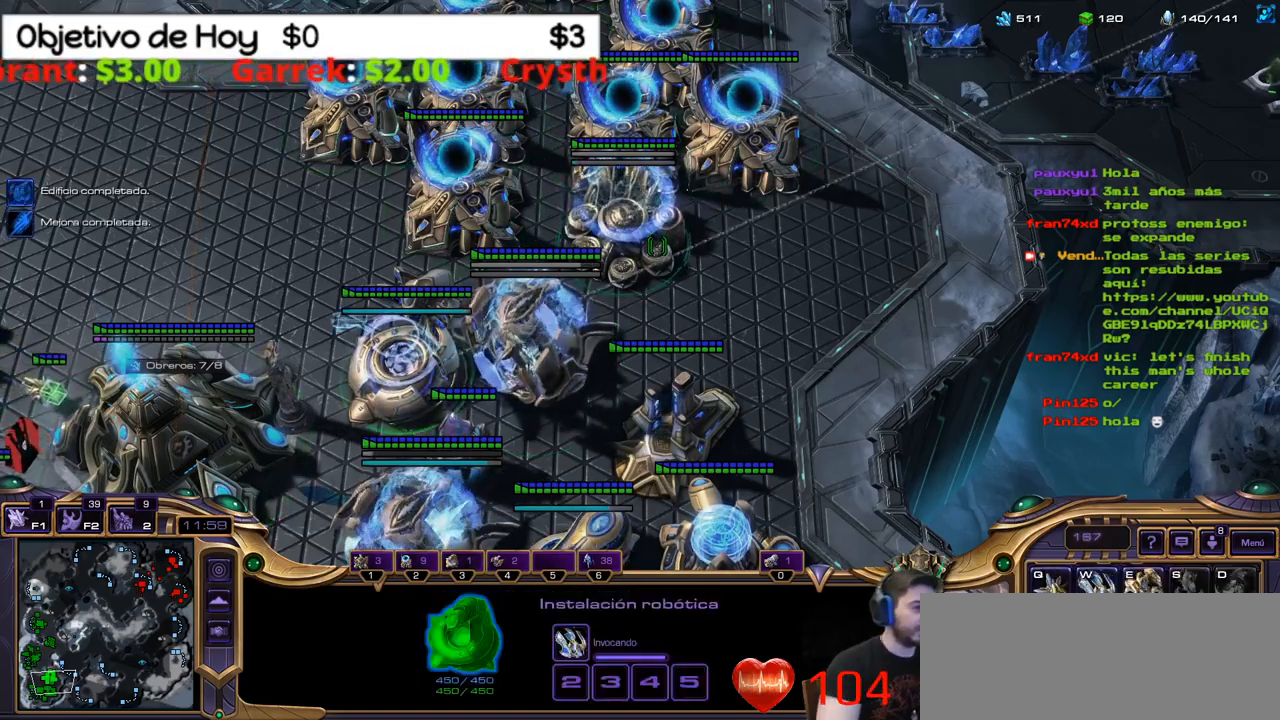
{"keys": [], "events": [[117, "2", "down"], [217, "2", "up"]]}
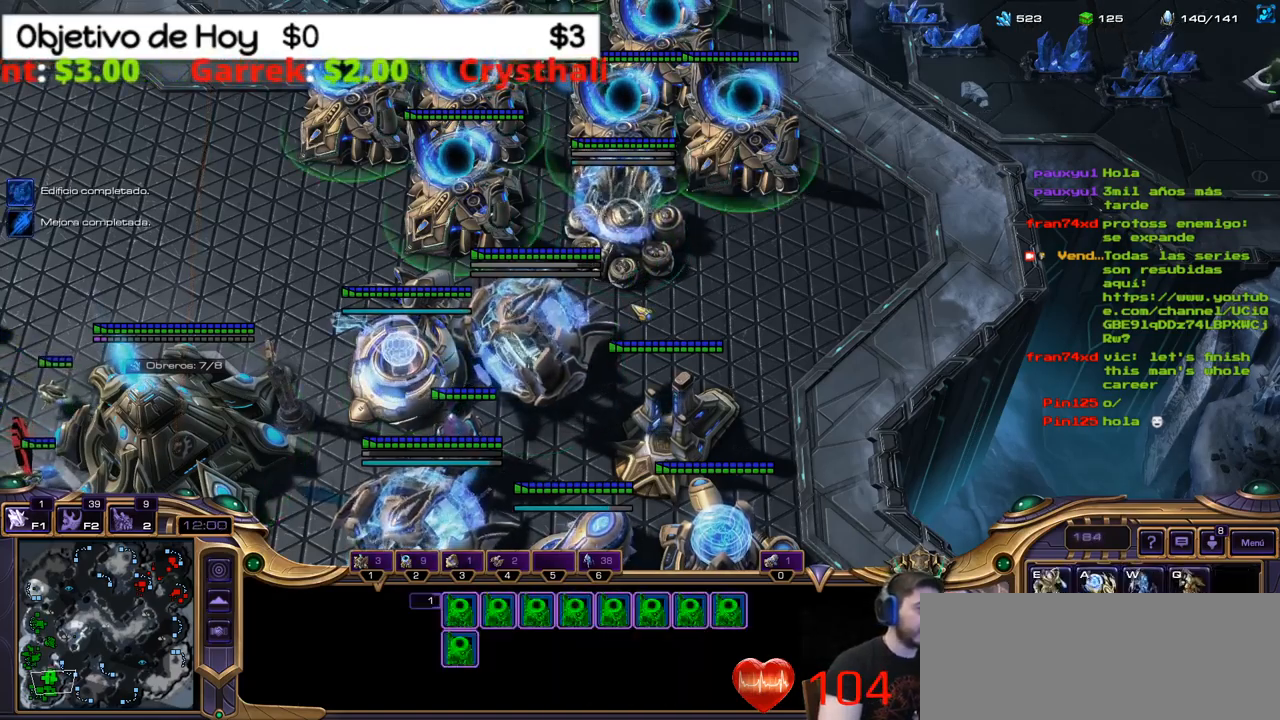
{"keys": [], "events": []}
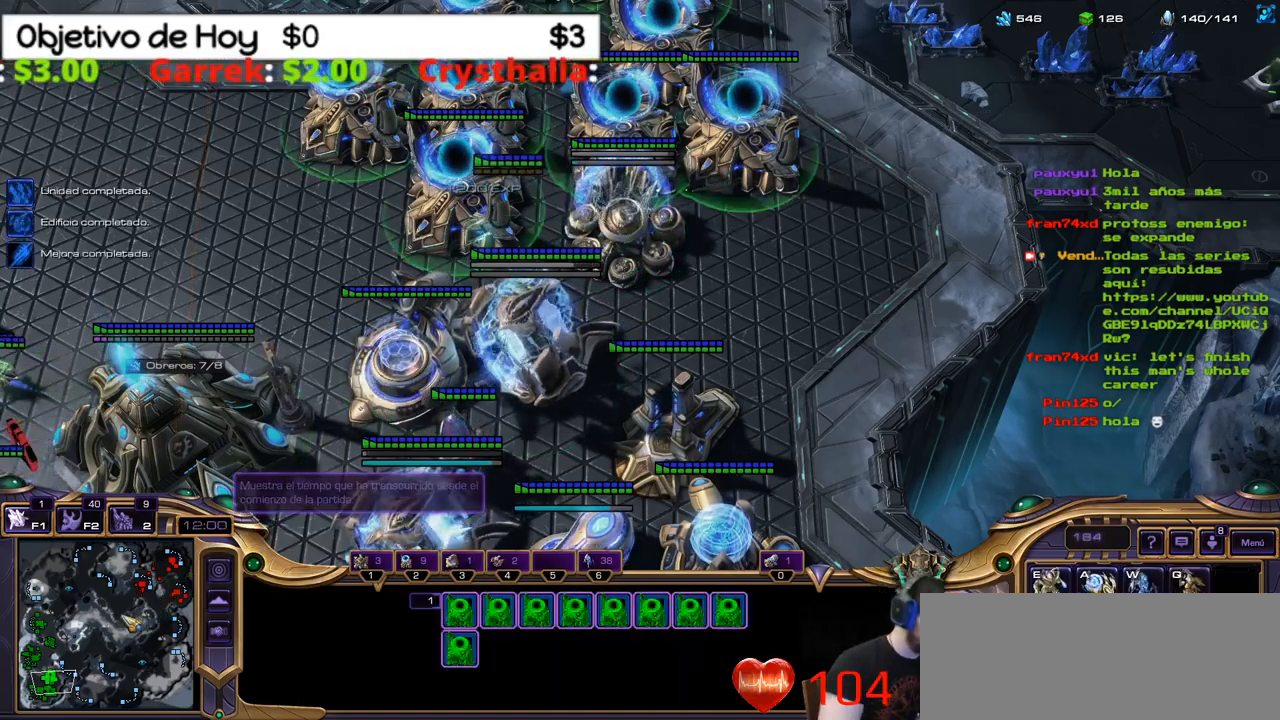
{"keys": [], "events": []}
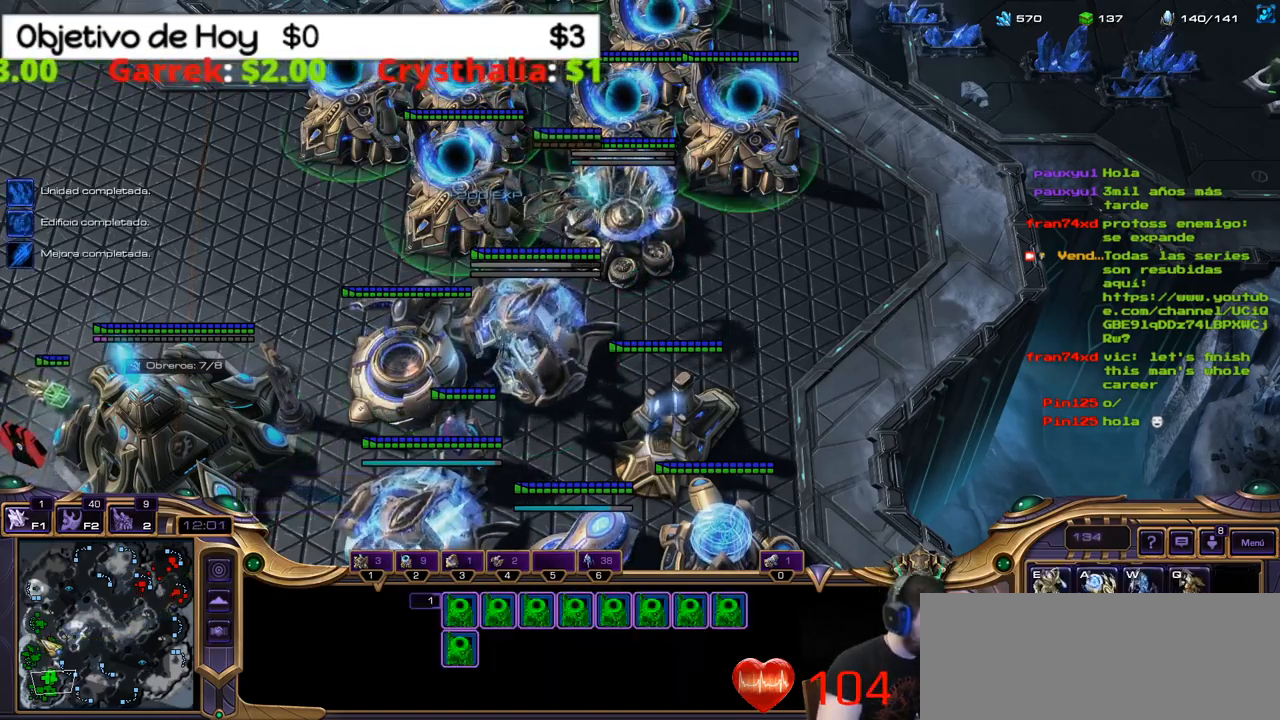
{"keys": ["2"], "events": [[400, "2", "down"]]}
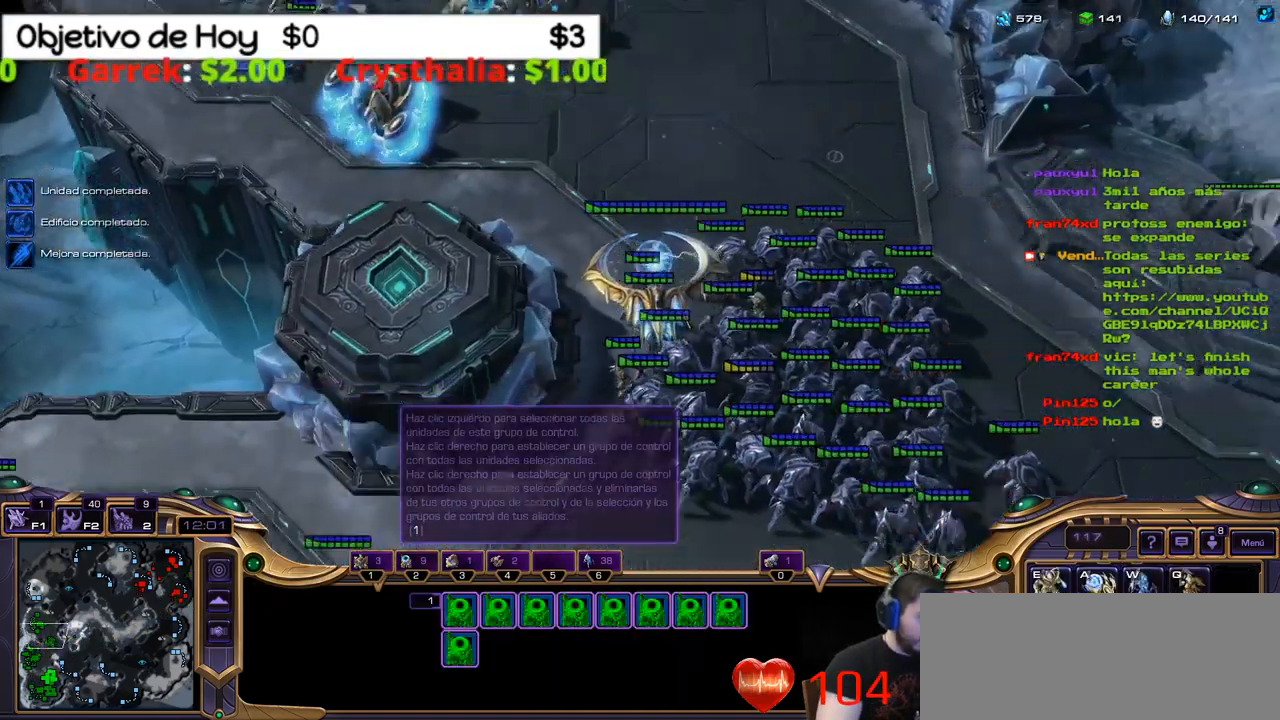
{"keys": ["shift_l"], "events": [[33, "2", "up"], [133, "shift_l", "down"], [267, "e", "down"], [267, "w", "down"], [417, "e", "up"], [417, "w", "up"]]}
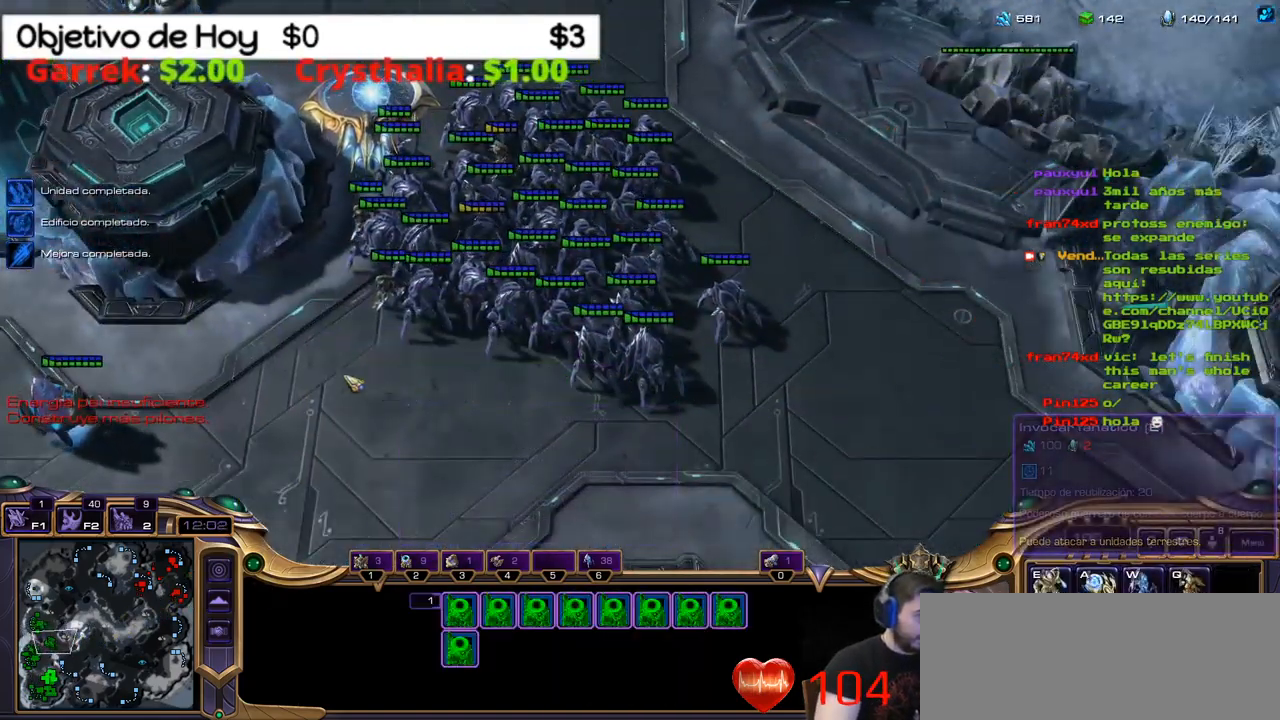
{"keys": ["2"], "events": [[283, "shift_l", "up"], [417, "2", "down"]]}
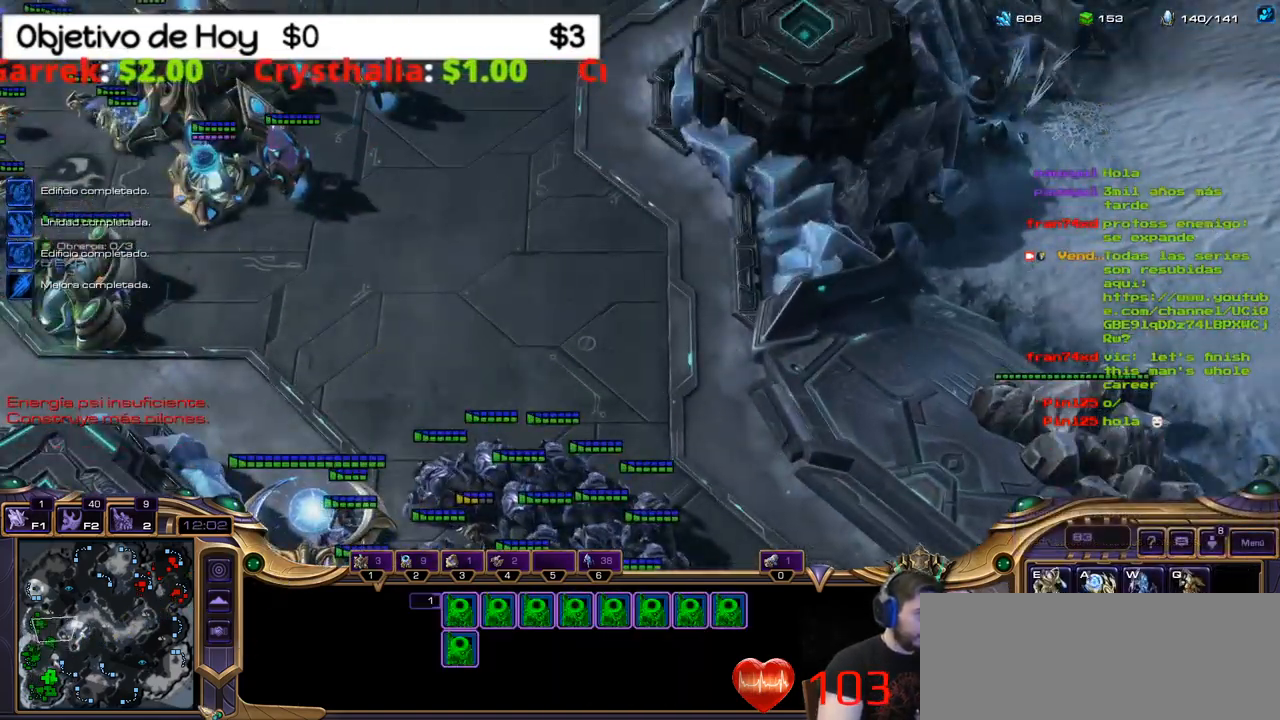
{"keys": [], "events": [[17, "1", "down"], [117, "2", "up"], [184, "1", "up"]]}
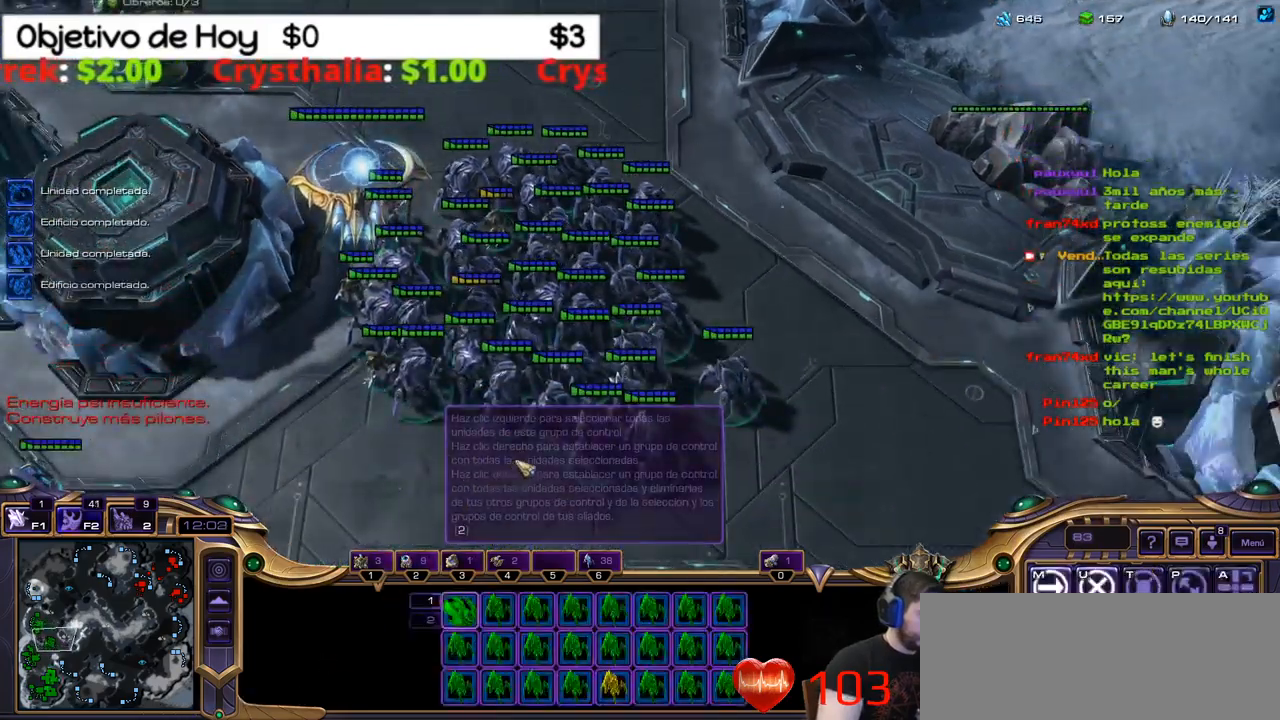
{"keys": [], "events": []}
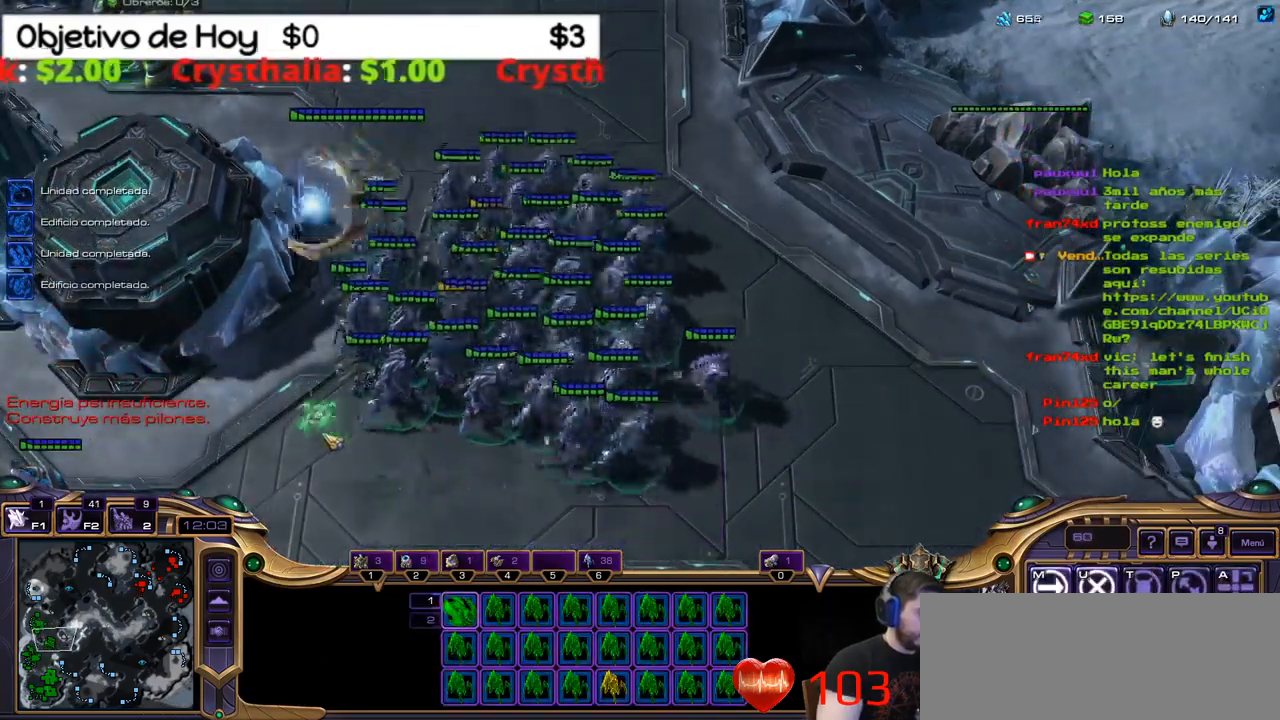
{"keys": [], "events": []}
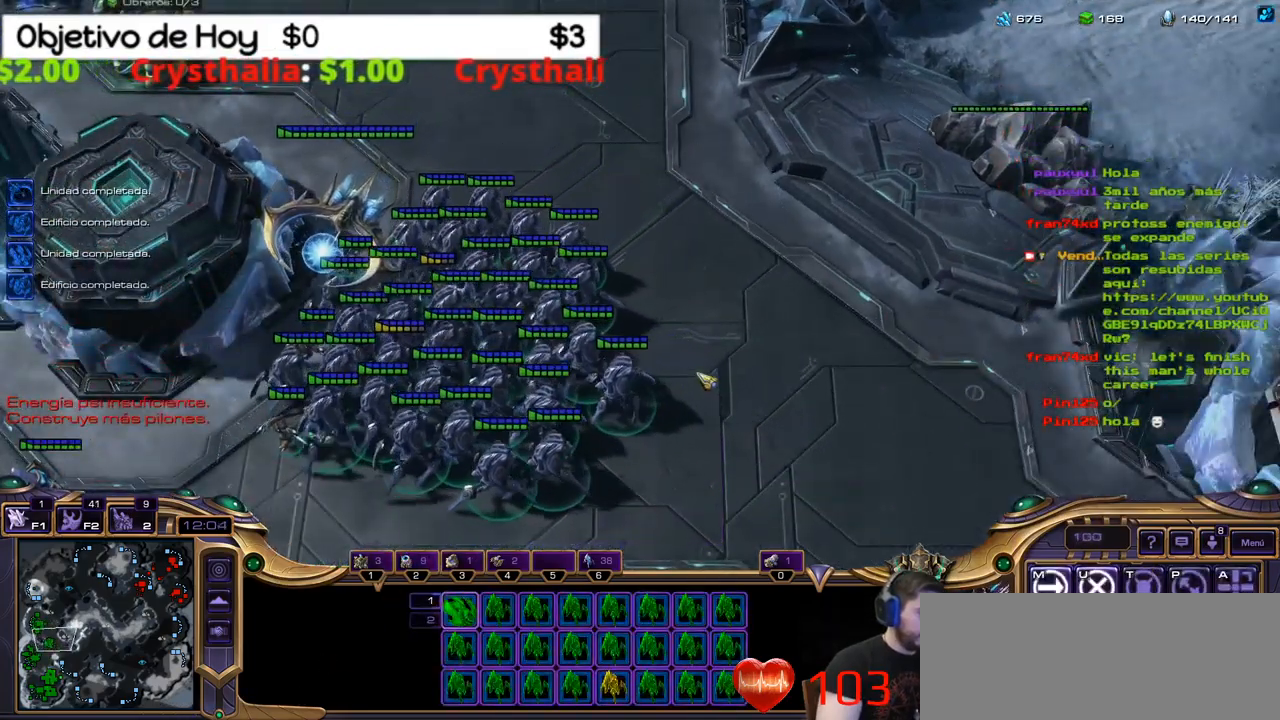
{"keys": ["2"], "events": [[417, "2", "down"]]}
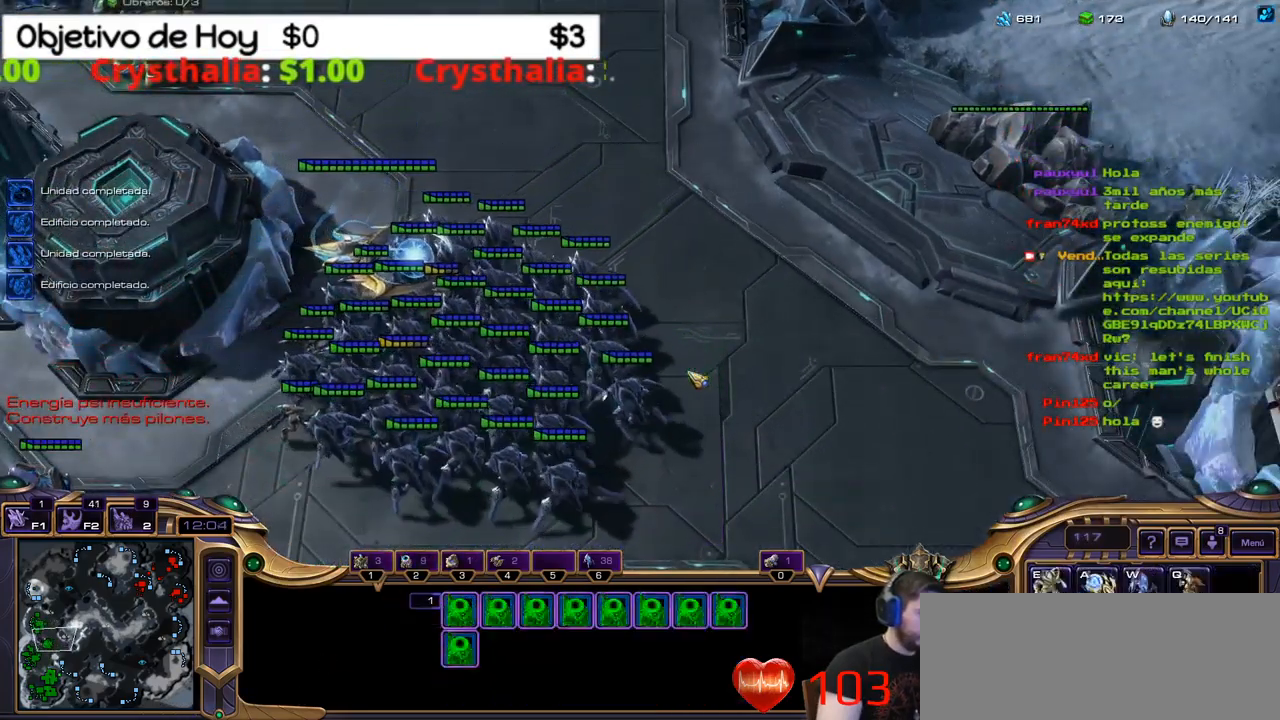
{"keys": ["2"], "events": [[50, "2", "up"], [100, "2", "down"], [167, "2", "up"], [467, "2", "down"]]}
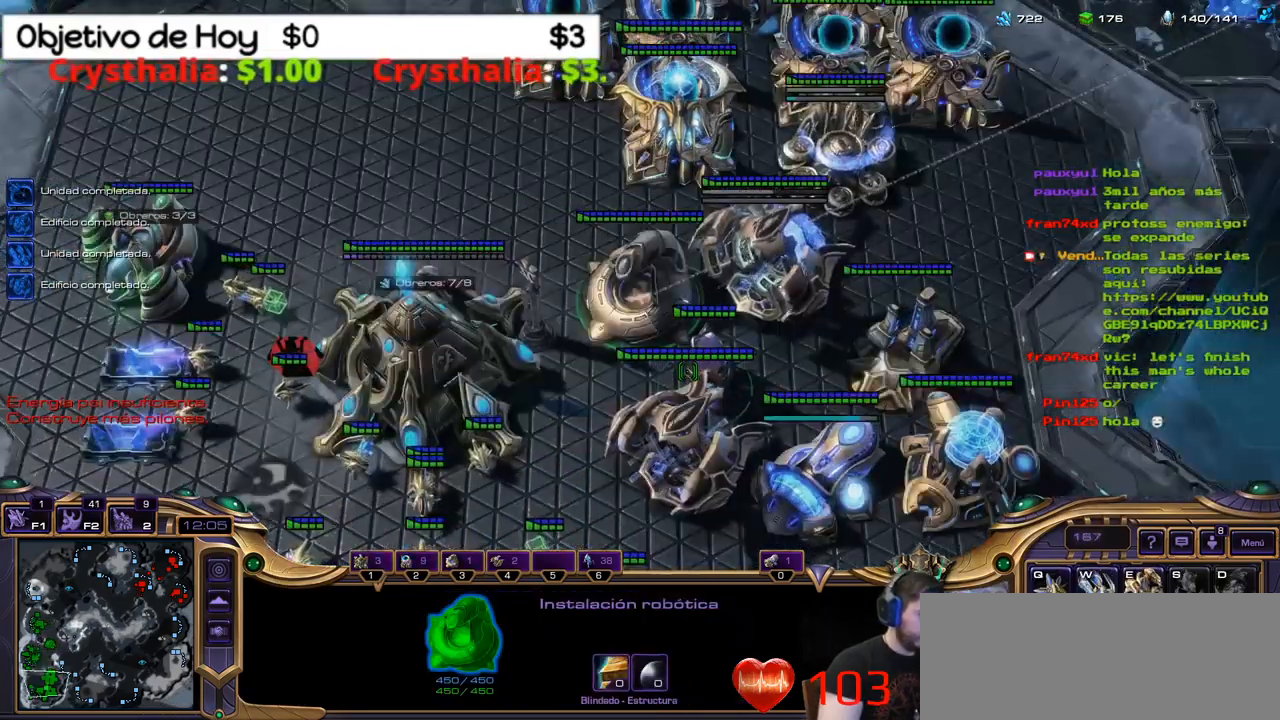
{"keys": [], "events": [[117, "2", "up"], [200, "2", "down"], [350, "2", "up"]]}
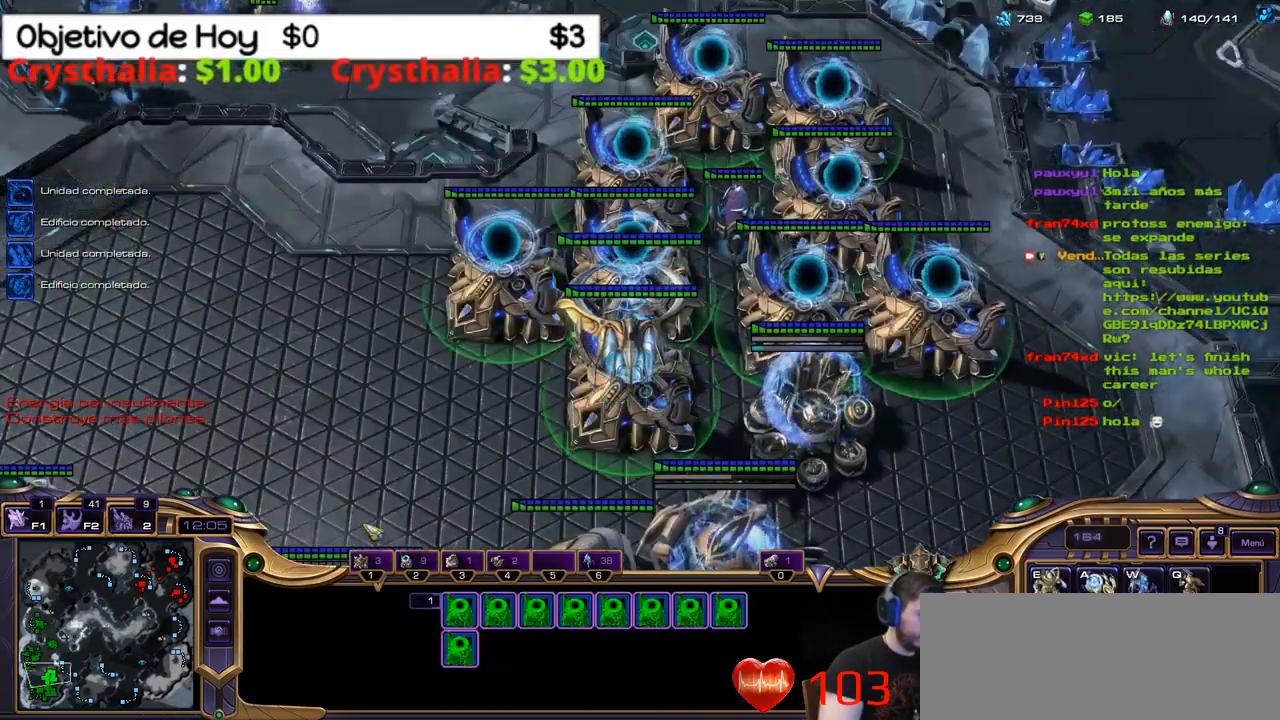
{"keys": [], "events": []}
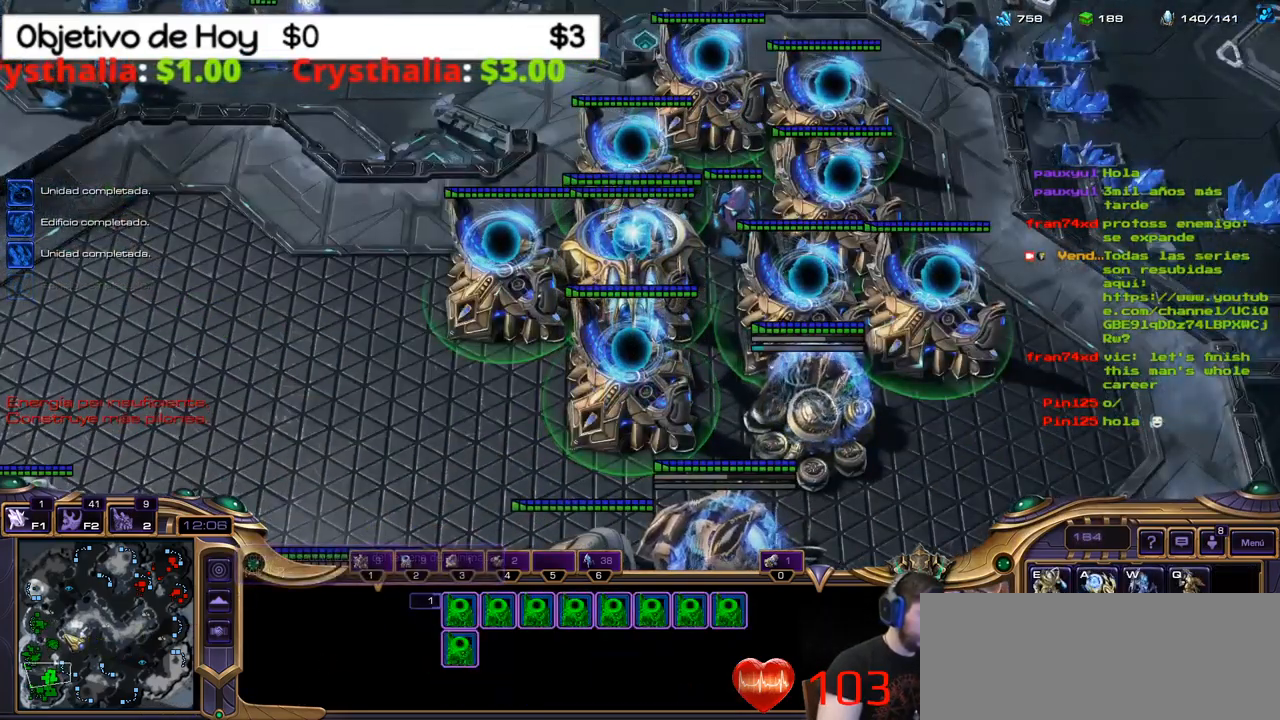
{"keys": ["2"], "events": [[384, "2", "down"]]}
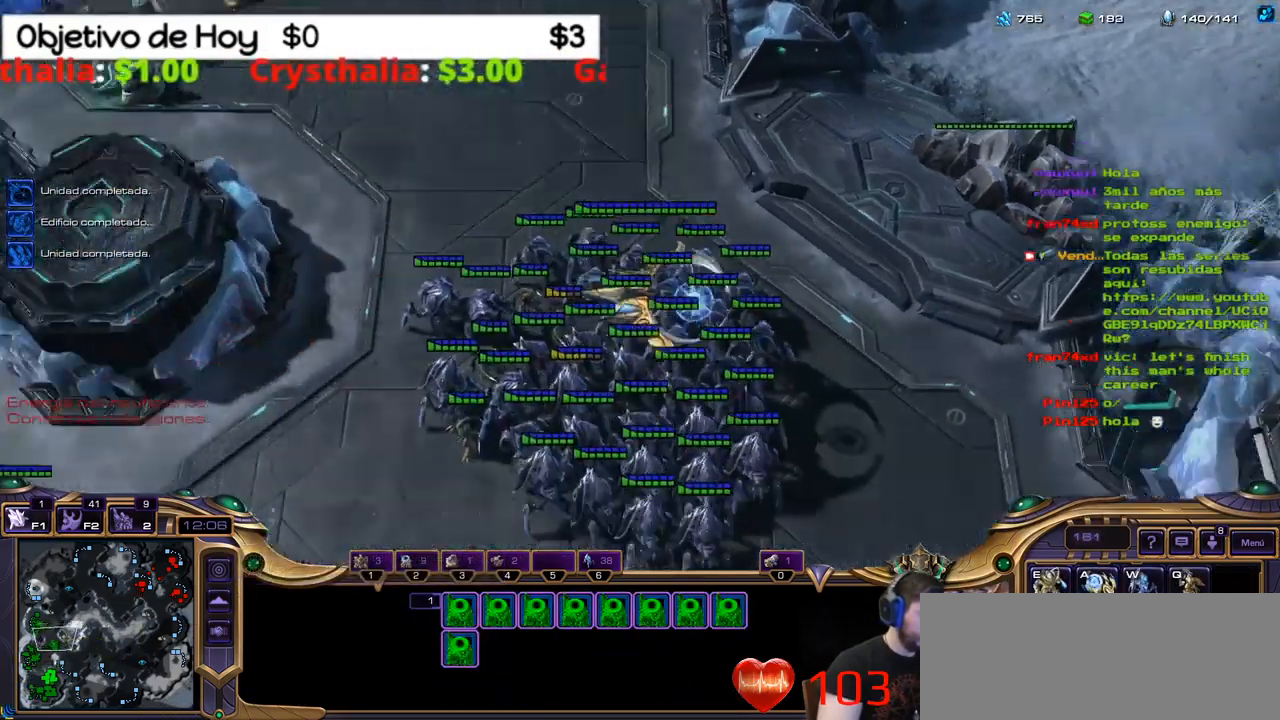
{"keys": ["shift_l"], "events": [[67, "2", "up"], [67, "shift_l", "down"], [250, "e", "down"], [250, "w", "down"], [400, "e", "up"], [400, "w", "up"]]}
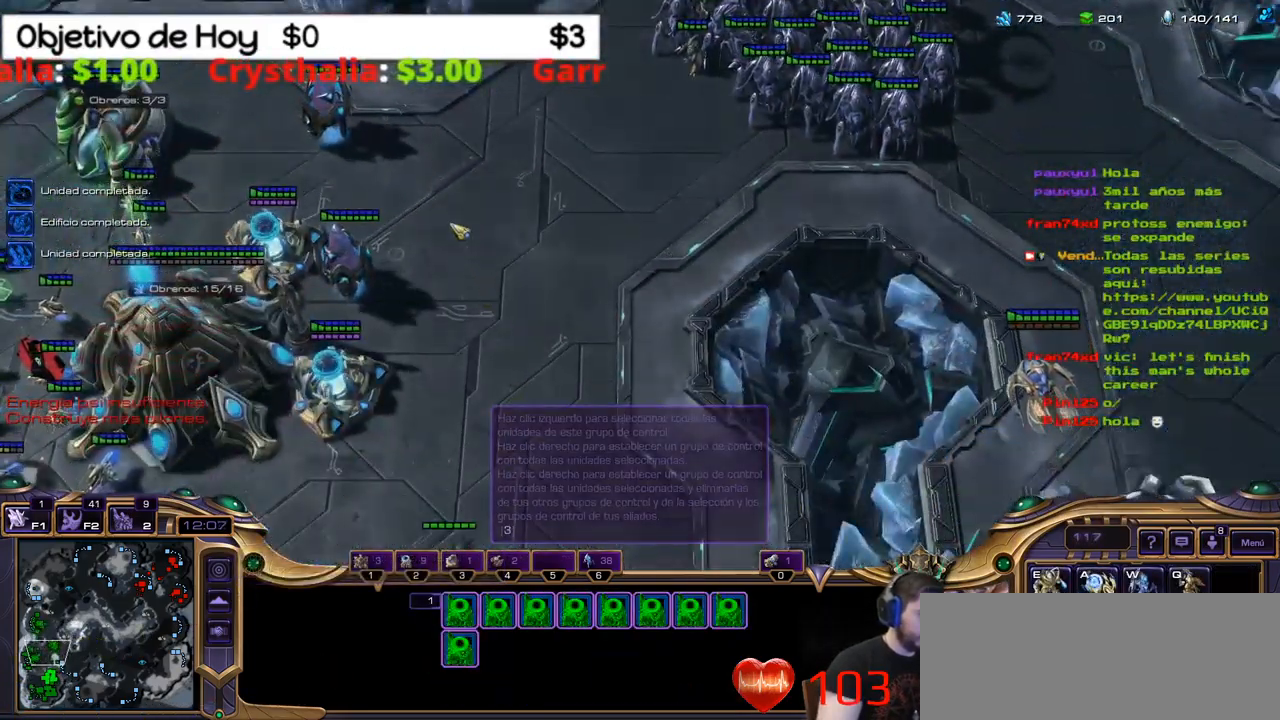
{"keys": ["2"], "events": [[234, "shift_l", "up"], [400, "2", "down"]]}